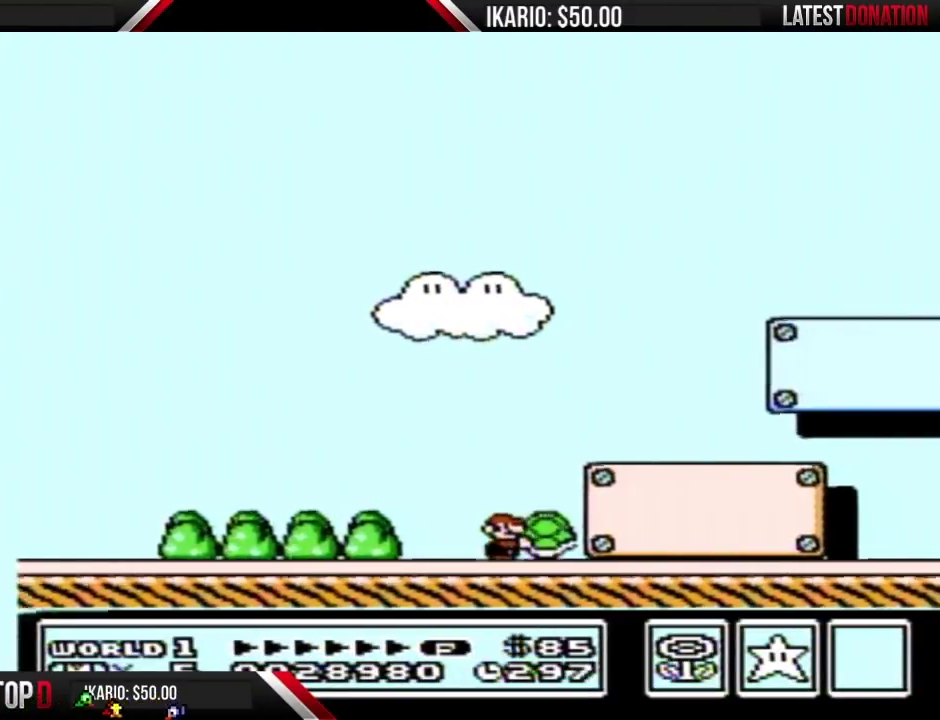
Gameplay with a controller (Nintendo layout); each line is a JSON object with the inputs held at the frame after it. "events" lists button and stick changes between this image and that frame as [ms after this image, input, new state], when the widget could be followed in between. Not read: L3 R3.
{"buttons": ["B", "DPAD_RIGHT"], "events": []}
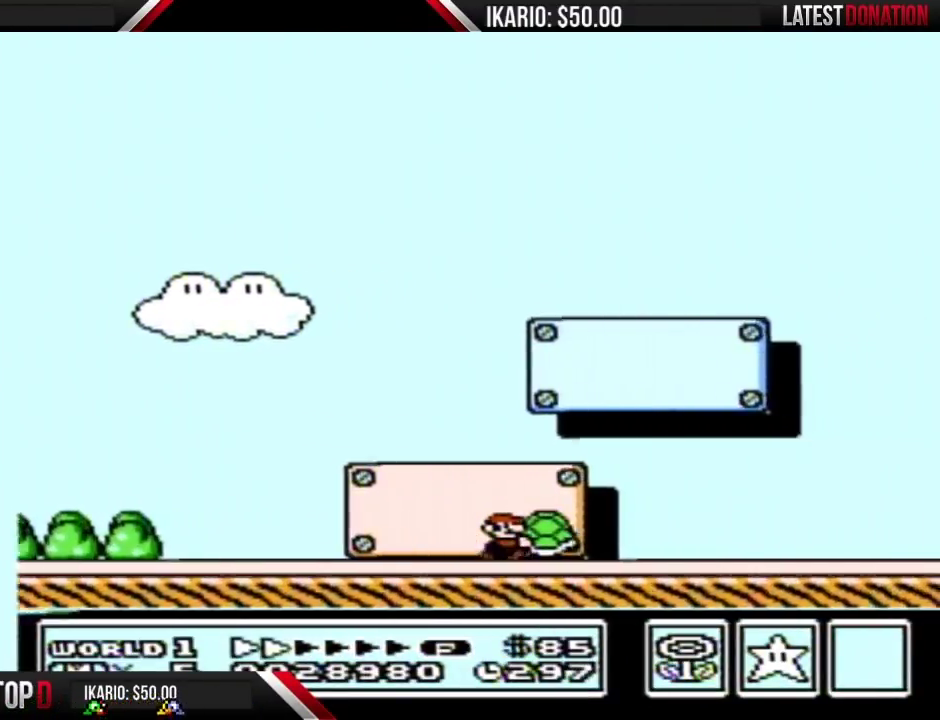
{"buttons": ["B", "DPAD_RIGHT"], "events": []}
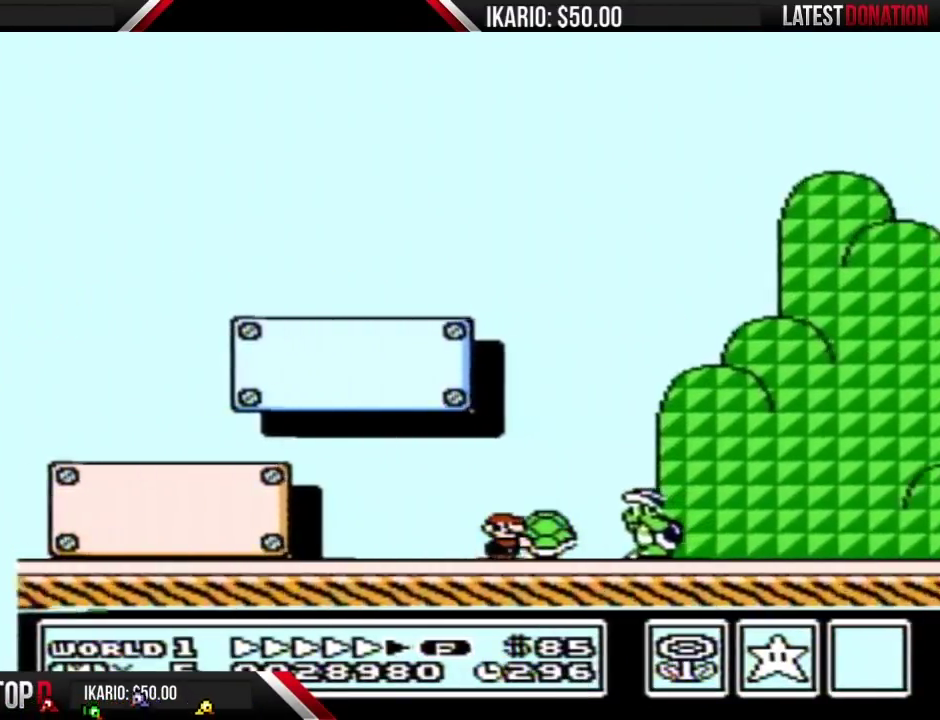
{"buttons": ["B", "DPAD_RIGHT"], "events": []}
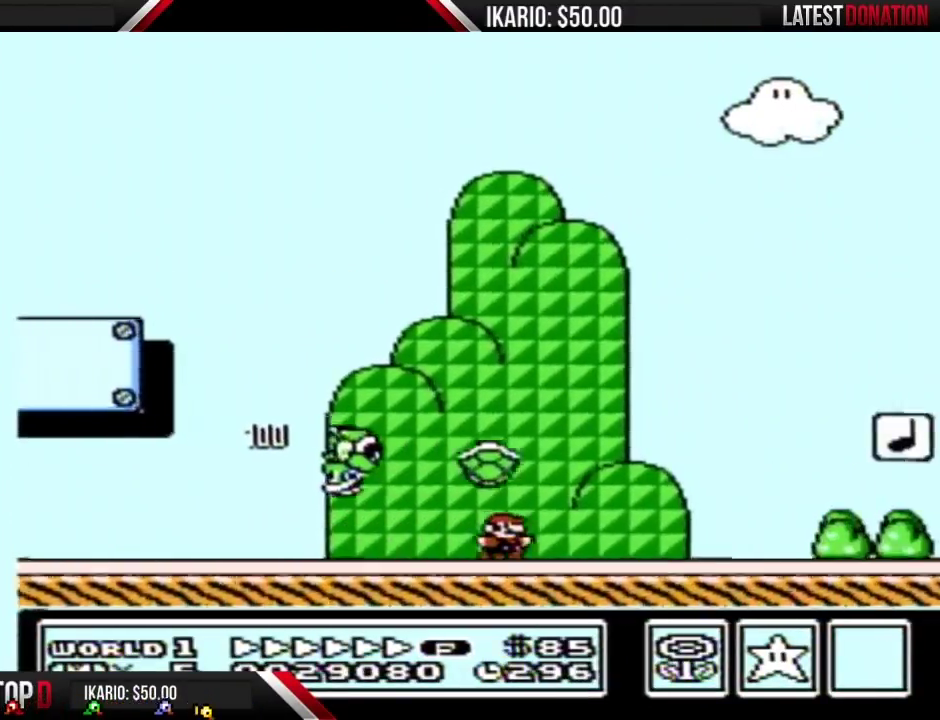
{"buttons": ["B", "DPAD_LEFT"], "events": [[150, "A", "down"], [150, "DPAD_RIGHT", "up"], [234, "DPAD_LEFT", "down"], [367, "DPAD_LEFT", "up"], [450, "A", "up"], [484, "DPAD_LEFT", "down"]]}
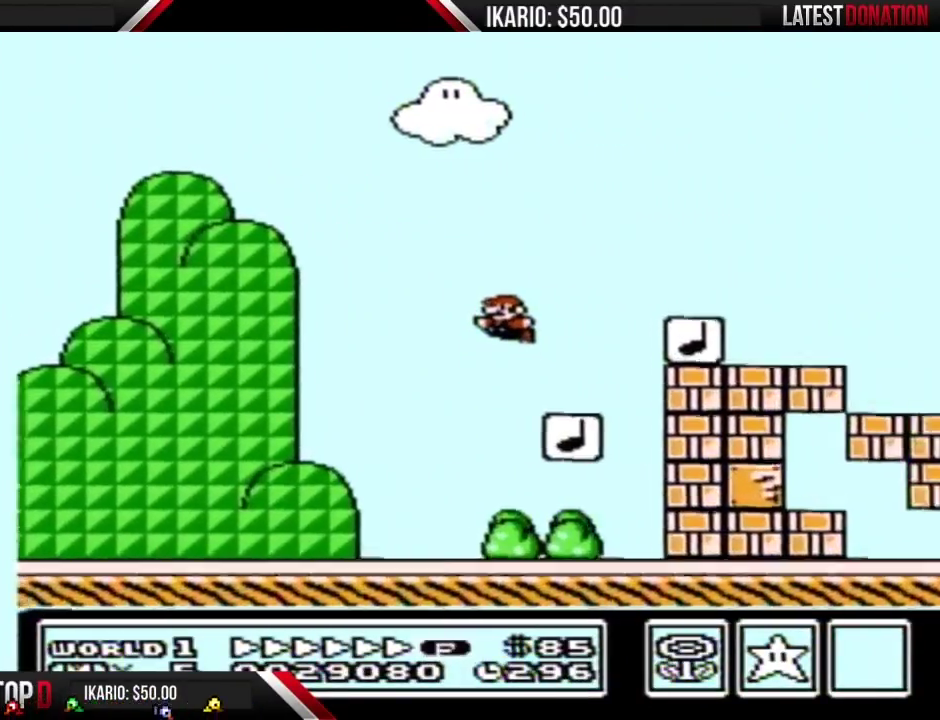
{"buttons": ["A", "B"], "events": [[184, "DPAD_LEFT", "up"], [400, "A", "down"]]}
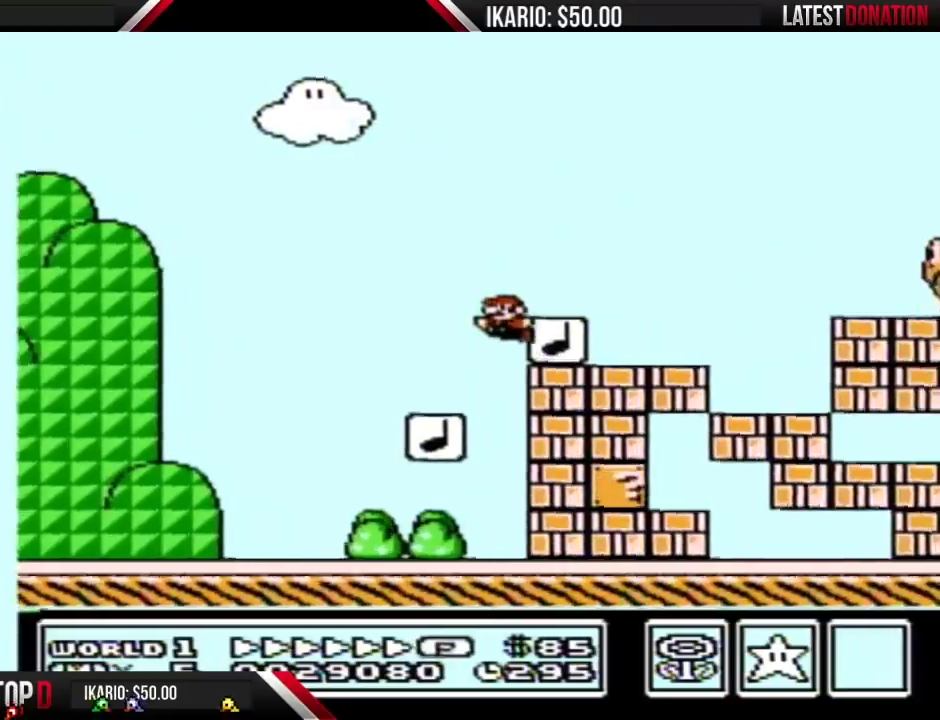
{"buttons": ["B"], "events": [[200, "A", "up"]]}
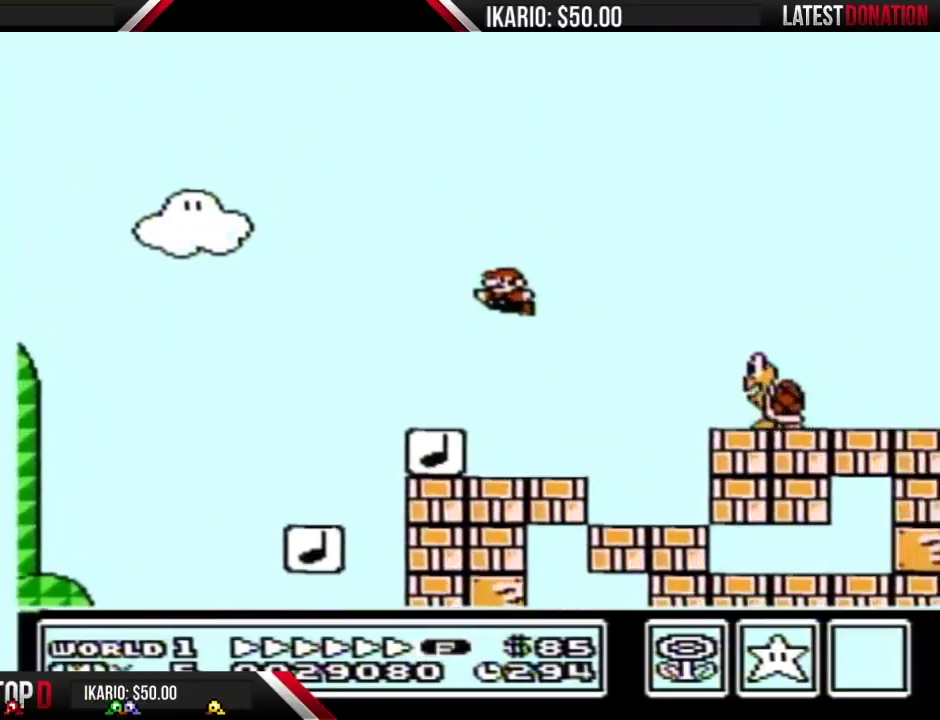
{"buttons": ["A", "B", "DPAD_RIGHT"], "events": [[17, "DPAD_LEFT", "down"], [117, "DPAD_LEFT", "up"], [200, "DPAD_RIGHT", "down"], [400, "A", "down"]]}
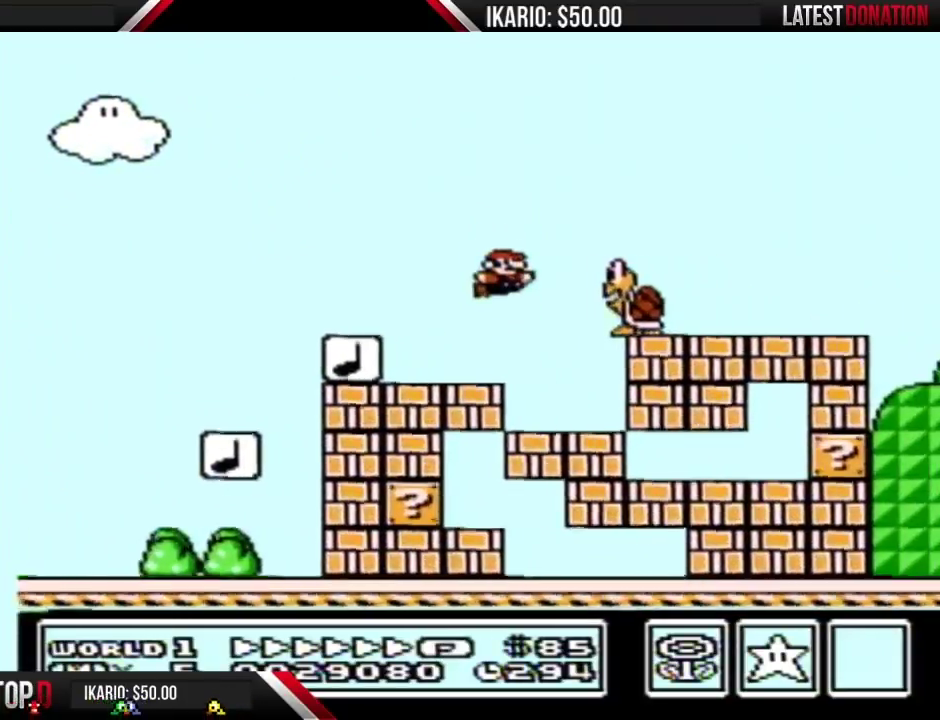
{"buttons": ["B"], "events": [[84, "A", "up"], [184, "DPAD_RIGHT", "up"]]}
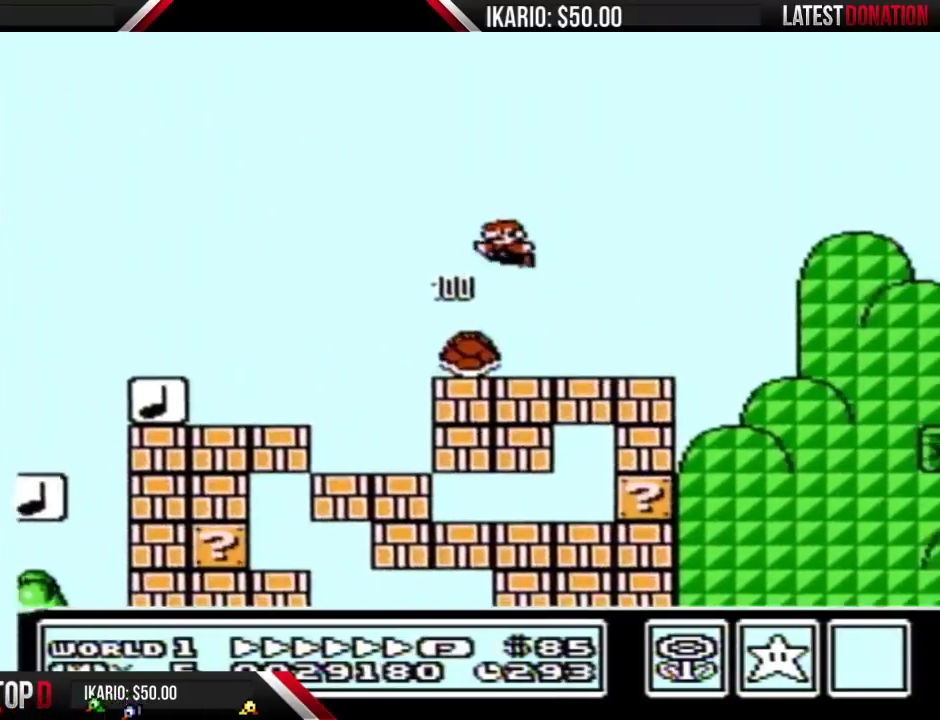
{"buttons": ["B", "DPAD_LEFT"], "events": [[50, "DPAD_LEFT", "down"]]}
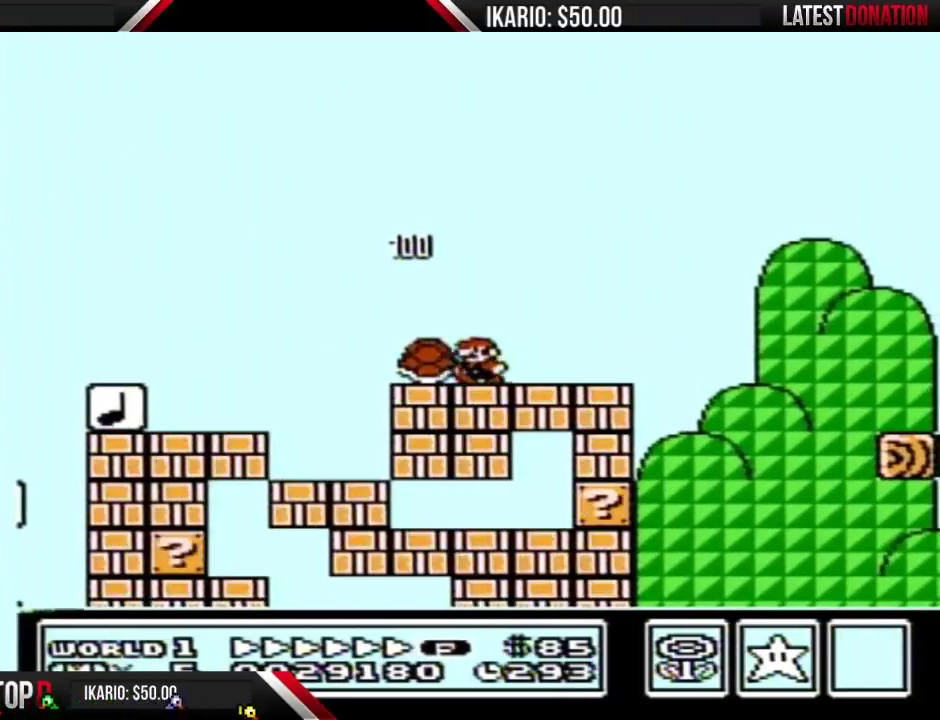
{"buttons": ["B"], "events": [[84, "DPAD_LEFT", "up"], [117, "DPAD_RIGHT", "down"], [450, "DPAD_RIGHT", "up"]]}
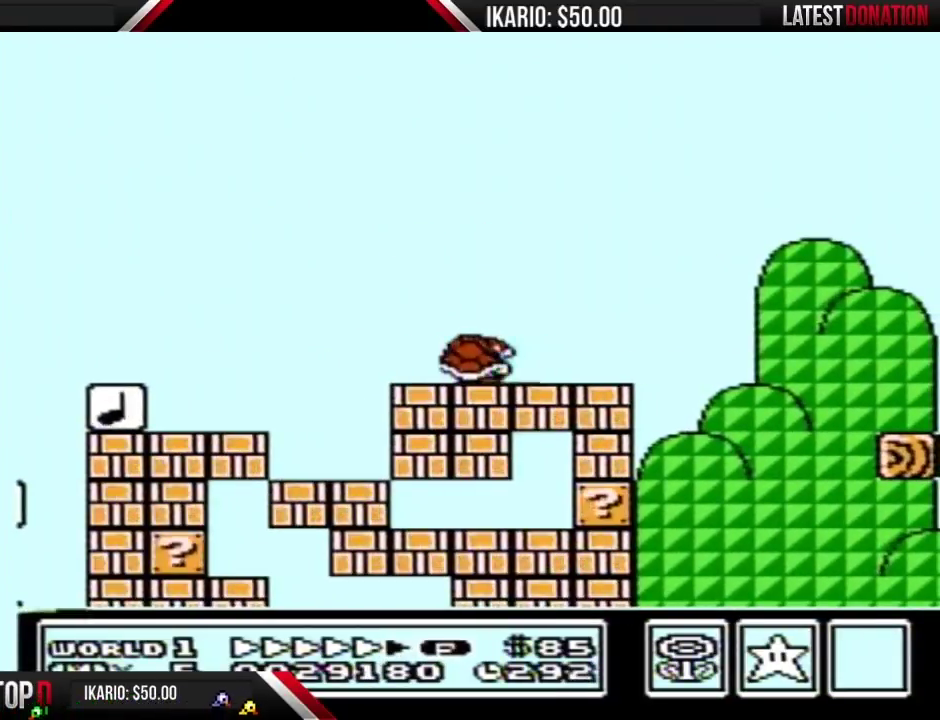
{"buttons": ["B"], "events": [[17, "DPAD_LEFT", "down"], [117, "DPAD_LEFT", "up"], [200, "B", "up"], [267, "B", "down"]]}
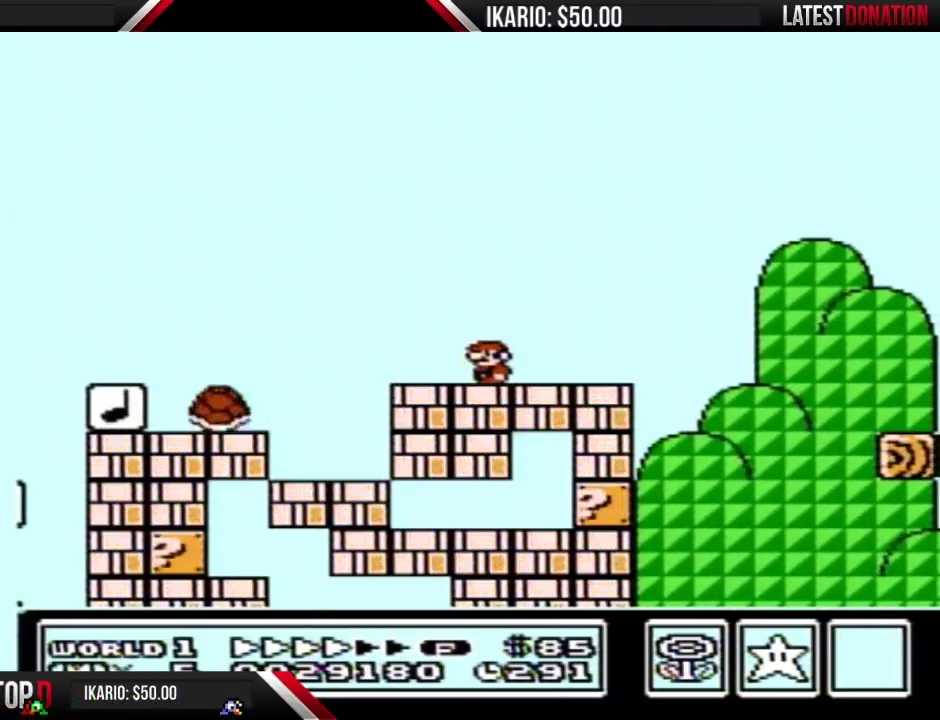
{"buttons": ["B"], "events": []}
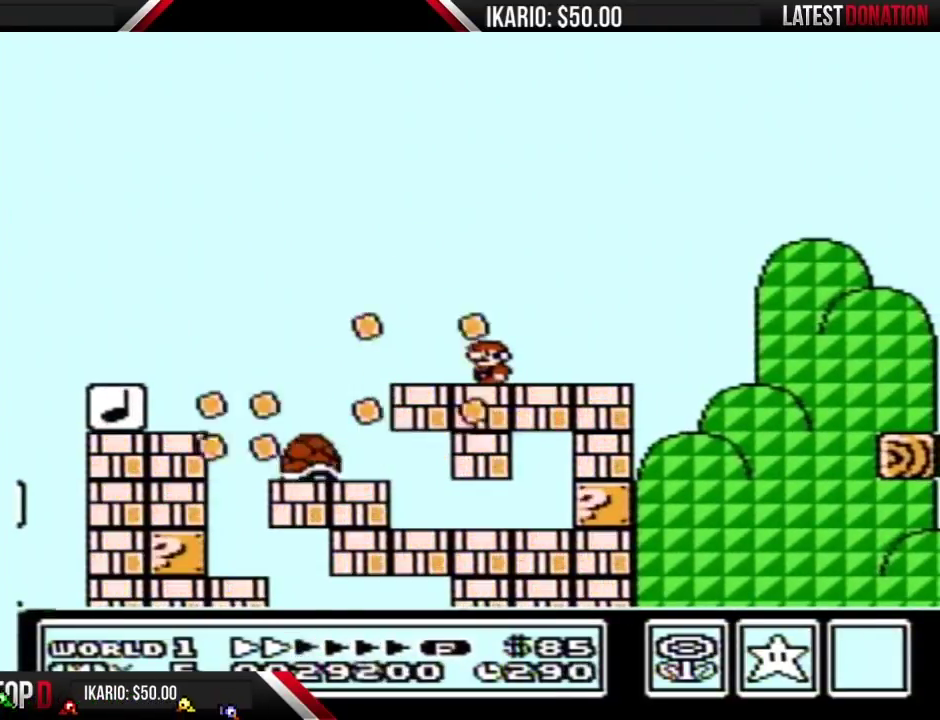
{"buttons": ["B"], "events": []}
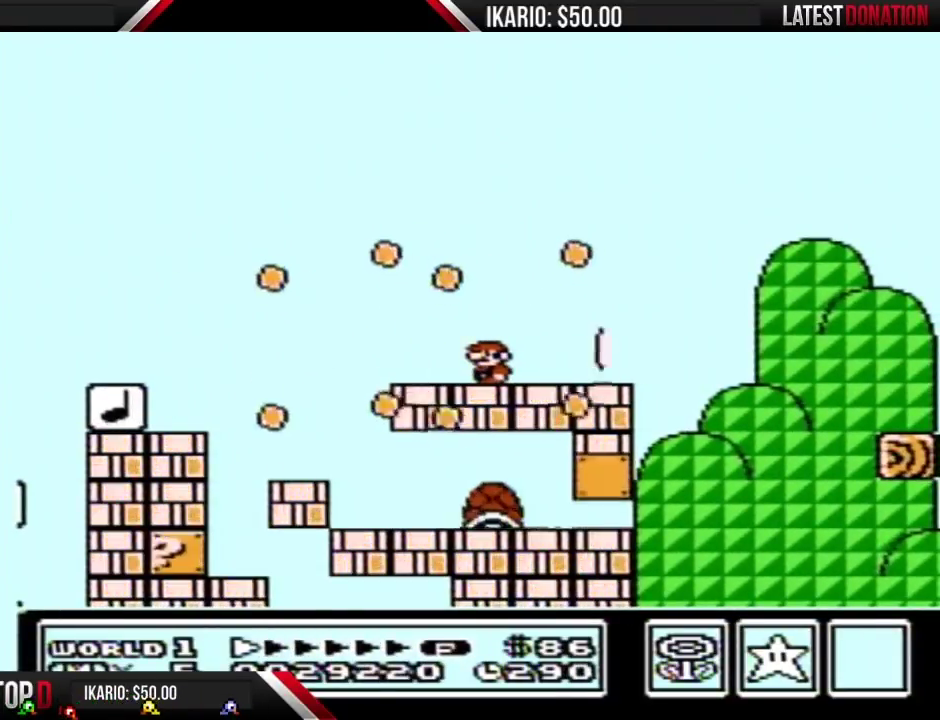
{"buttons": ["B"], "events": []}
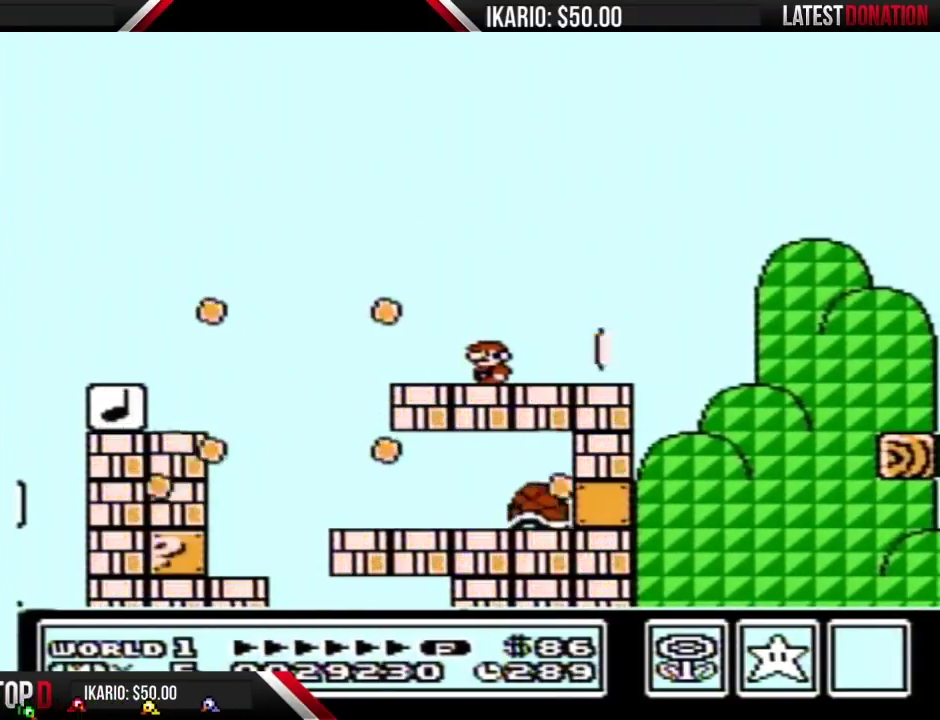
{"buttons": ["B"], "events": [[17, "DPAD_LEFT", "down"], [200, "DPAD_LEFT", "up"], [367, "DPAD_RIGHT", "down"], [417, "DPAD_RIGHT", "up"]]}
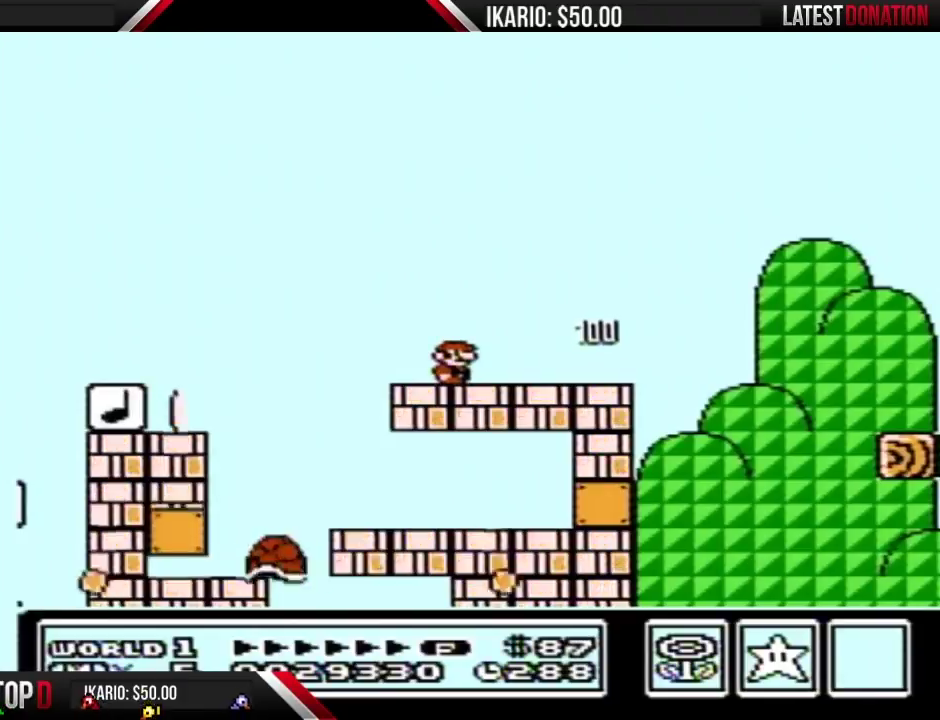
{"buttons": ["B"], "events": []}
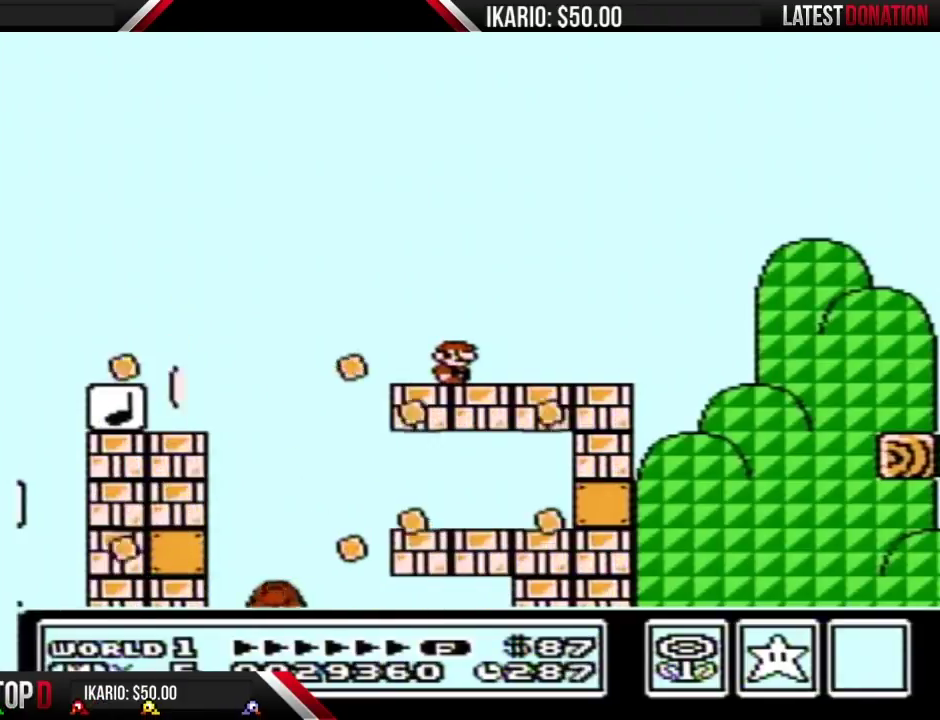
{"buttons": ["B"], "events": []}
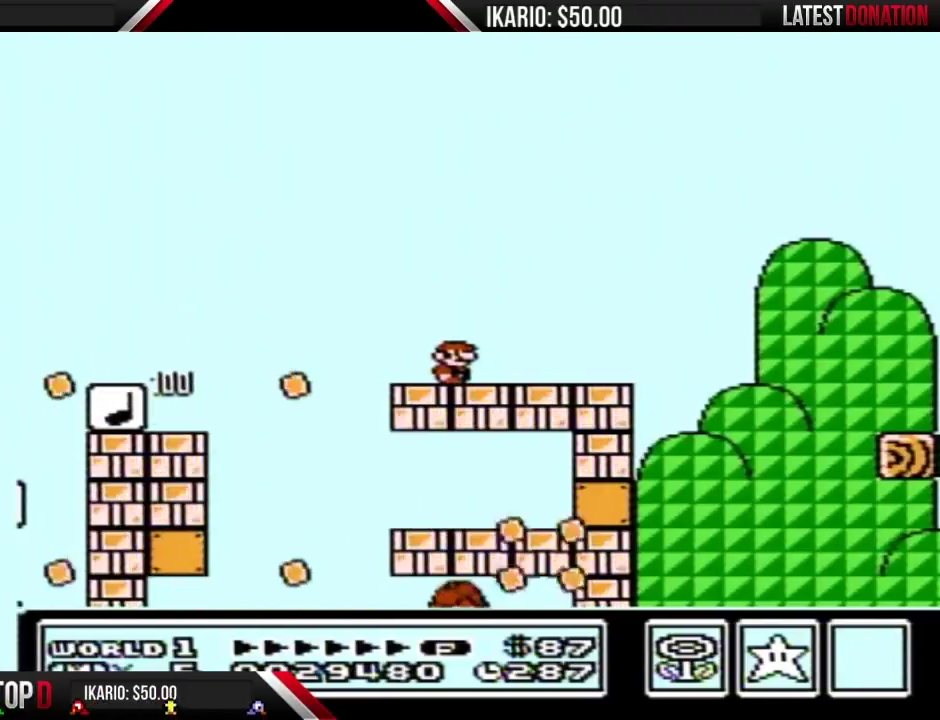
{"buttons": ["B"], "events": []}
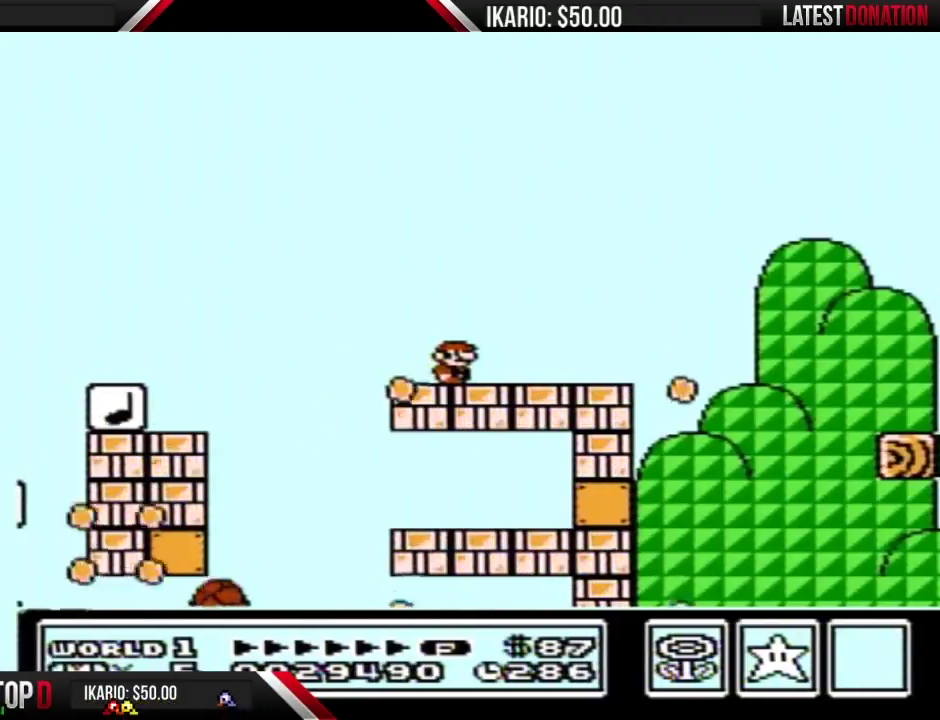
{"buttons": ["B"], "events": []}
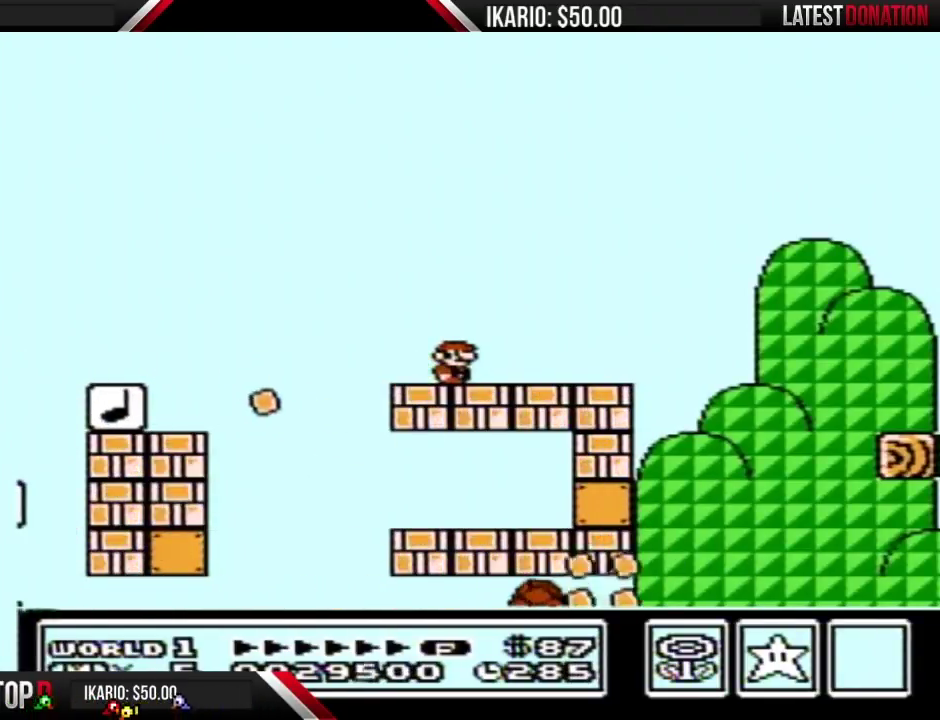
{"buttons": ["B", "DPAD_LEFT"], "events": [[300, "DPAD_LEFT", "down"]]}
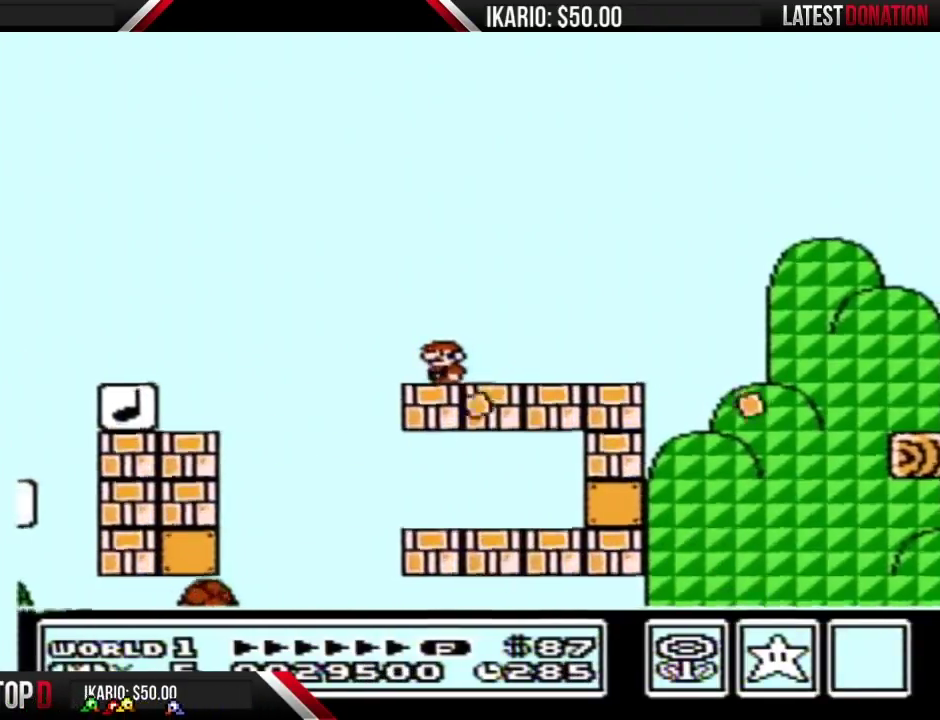
{"buttons": ["B"], "events": [[200, "DPAD_LEFT", "up"], [267, "DPAD_RIGHT", "down"], [450, "DPAD_RIGHT", "up"]]}
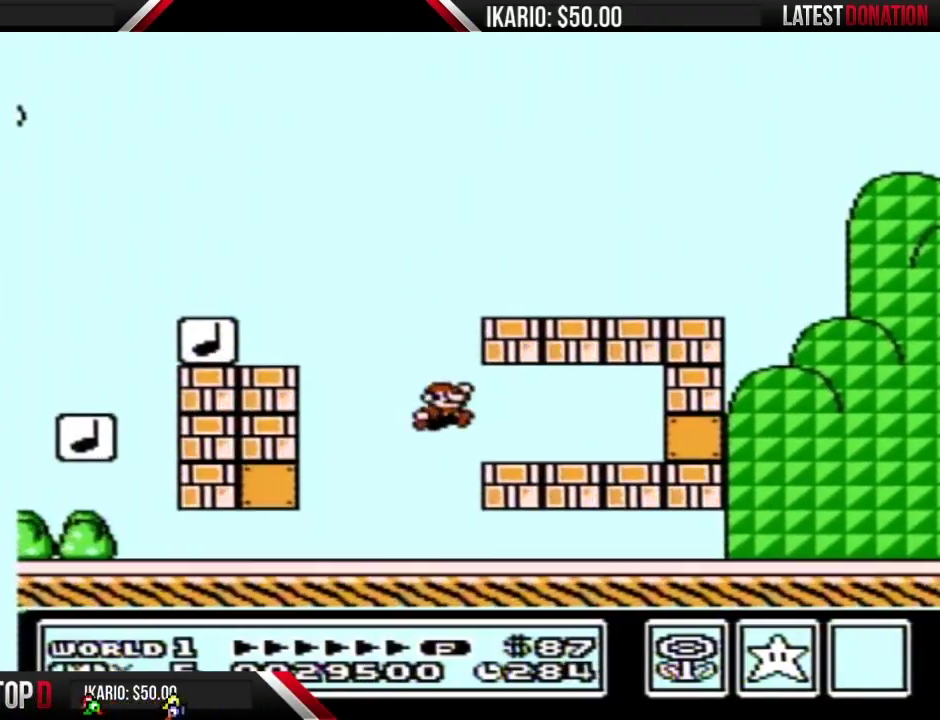
{"buttons": ["B", "DPAD_LEFT"], "events": [[117, "DPAD_RIGHT", "down"], [367, "DPAD_RIGHT", "up"], [400, "A", "down"], [400, "DPAD_LEFT", "down"], [484, "A", "up"]]}
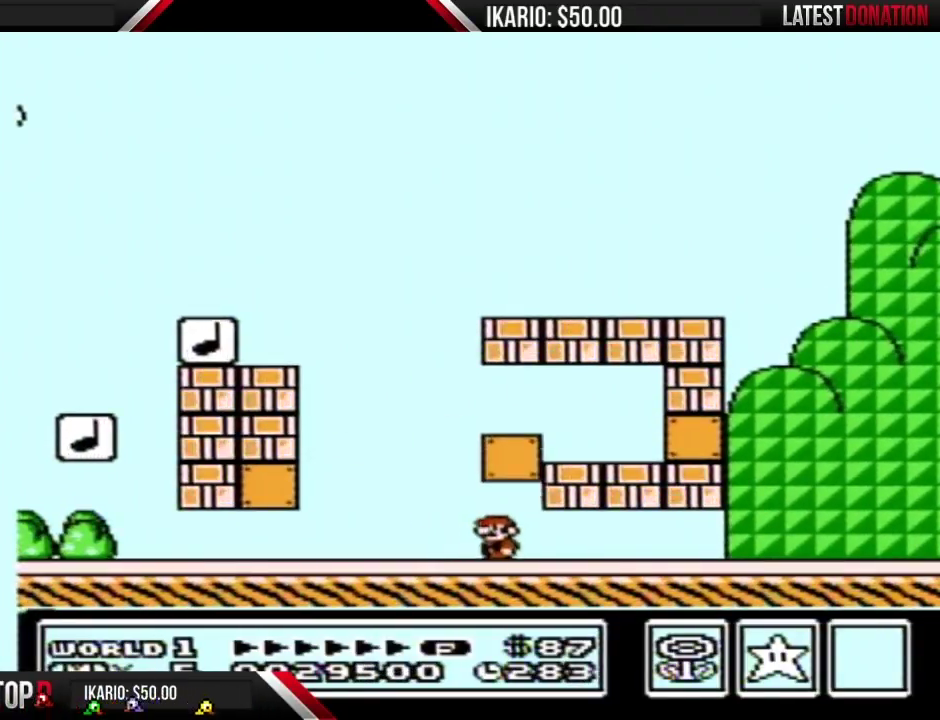
{"buttons": ["B", "DPAD_RIGHT"], "events": [[300, "DPAD_LEFT", "up"], [300, "DPAD_RIGHT", "down"], [400, "A", "down"], [484, "A", "up"]]}
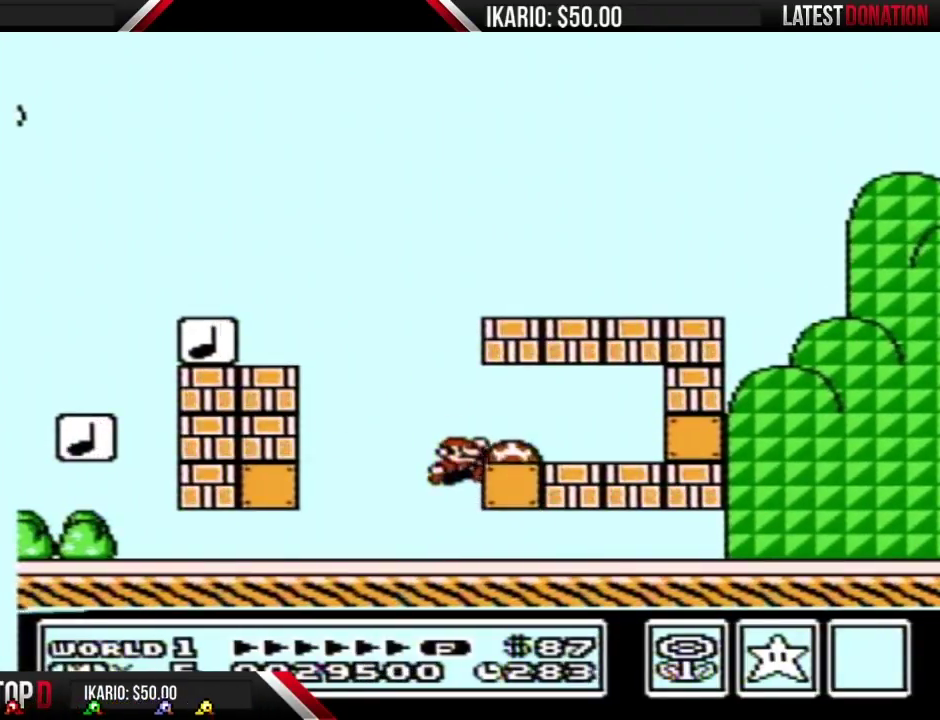
{"buttons": ["B"], "events": [[267, "DPAD_RIGHT", "up"], [300, "B", "up"], [400, "B", "down"]]}
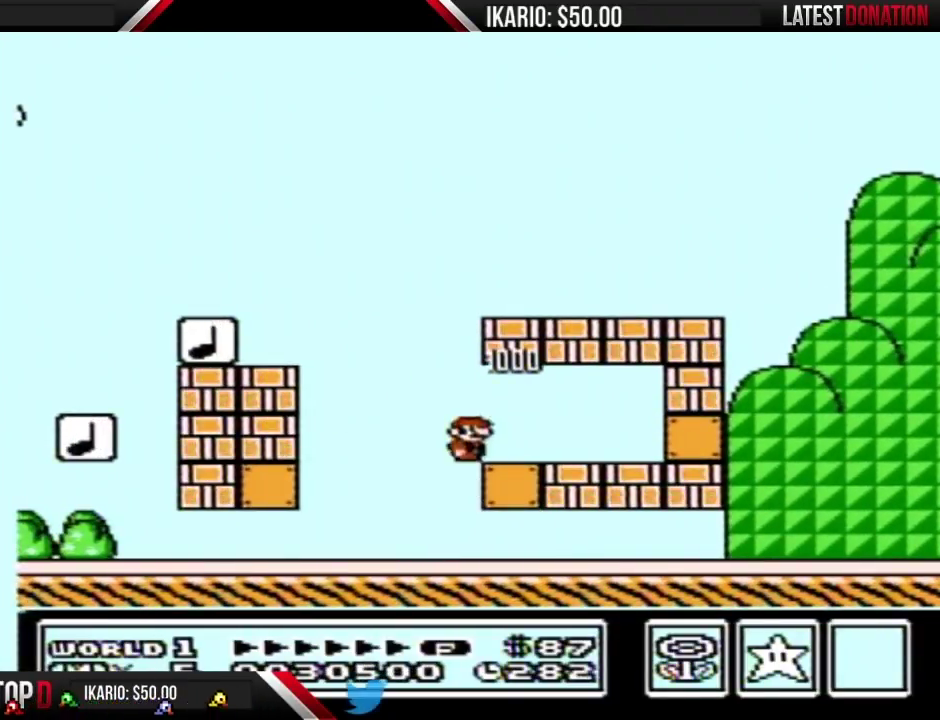
{"buttons": ["B", "DPAD_RIGHT"], "events": [[400, "DPAD_RIGHT", "down"]]}
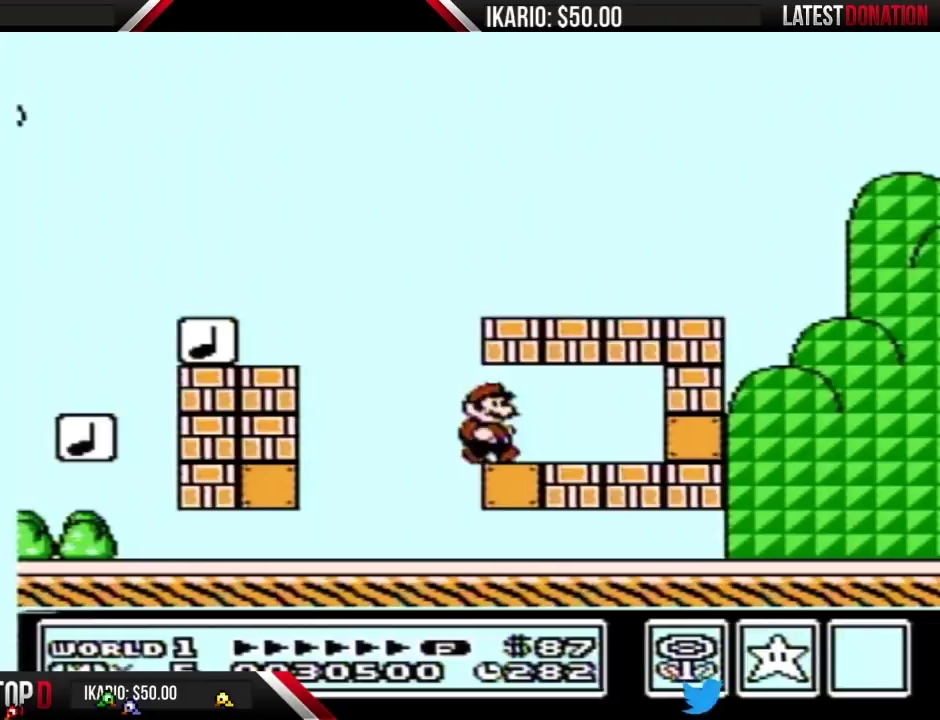
{"buttons": ["B", "DPAD_RIGHT"], "events": [[17, "DPAD_RIGHT", "up"], [117, "DPAD_LEFT", "down"], [234, "DPAD_LEFT", "up"], [400, "A", "down"], [450, "DPAD_RIGHT", "down"], [484, "A", "up"]]}
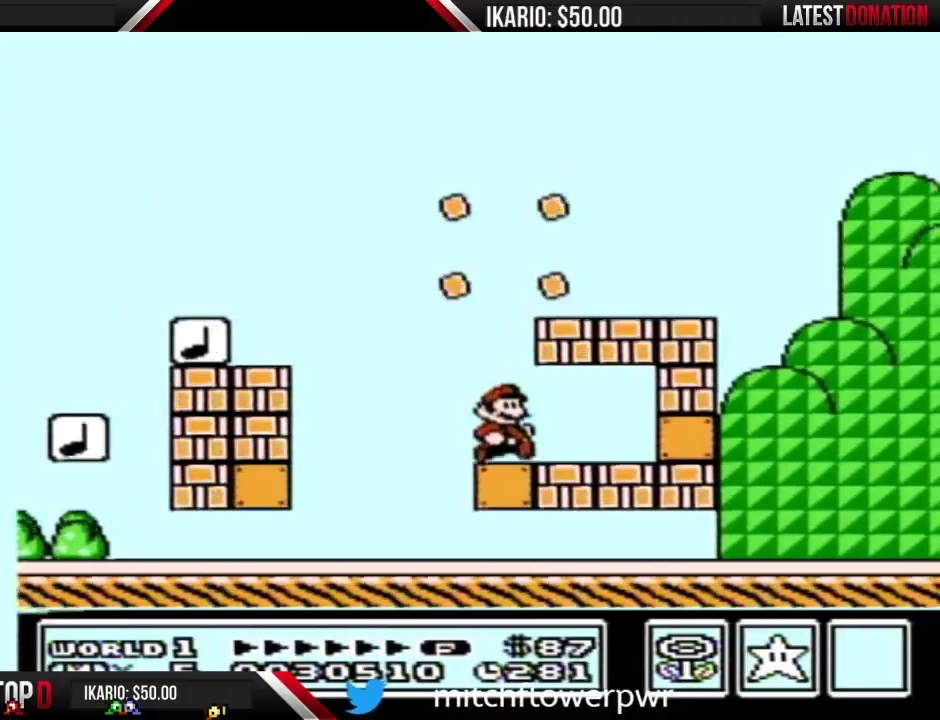
{"buttons": ["B"], "events": [[267, "A", "down"], [267, "DPAD_RIGHT", "up"], [367, "A", "up"], [367, "DPAD_LEFT", "down"], [417, "DPAD_LEFT", "up"]]}
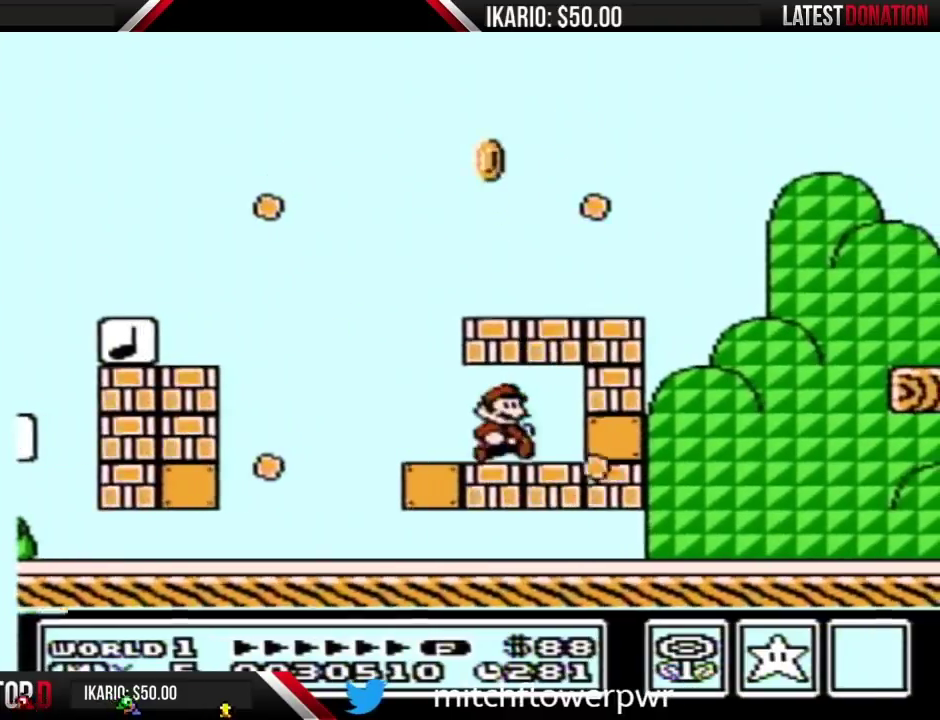
{"buttons": ["B", "DPAD_LEFT"], "events": [[17, "DPAD_RIGHT", "down"], [150, "A", "down"], [184, "DPAD_RIGHT", "up"], [217, "DPAD_LEFT", "down"], [250, "A", "up"], [384, "DPAD_LEFT", "up"], [467, "DPAD_LEFT", "down"]]}
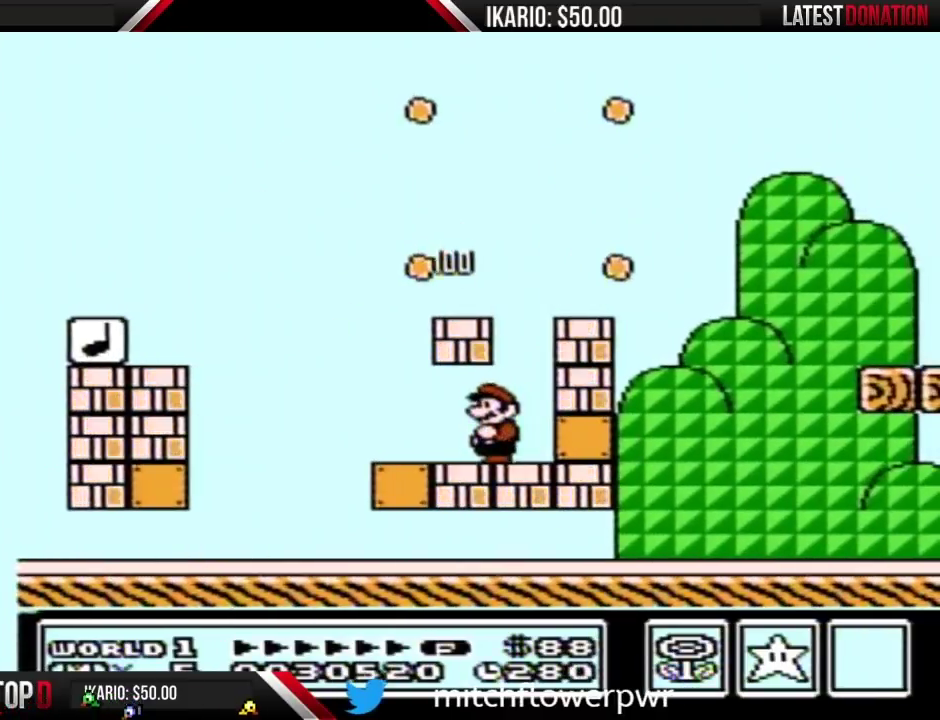
{"buttons": ["A", "B"], "events": [[167, "A", "down"], [184, "DPAD_LEFT", "up"], [217, "DPAD_RIGHT", "down"], [284, "A", "up"], [367, "DPAD_RIGHT", "up"], [417, "A", "down"]]}
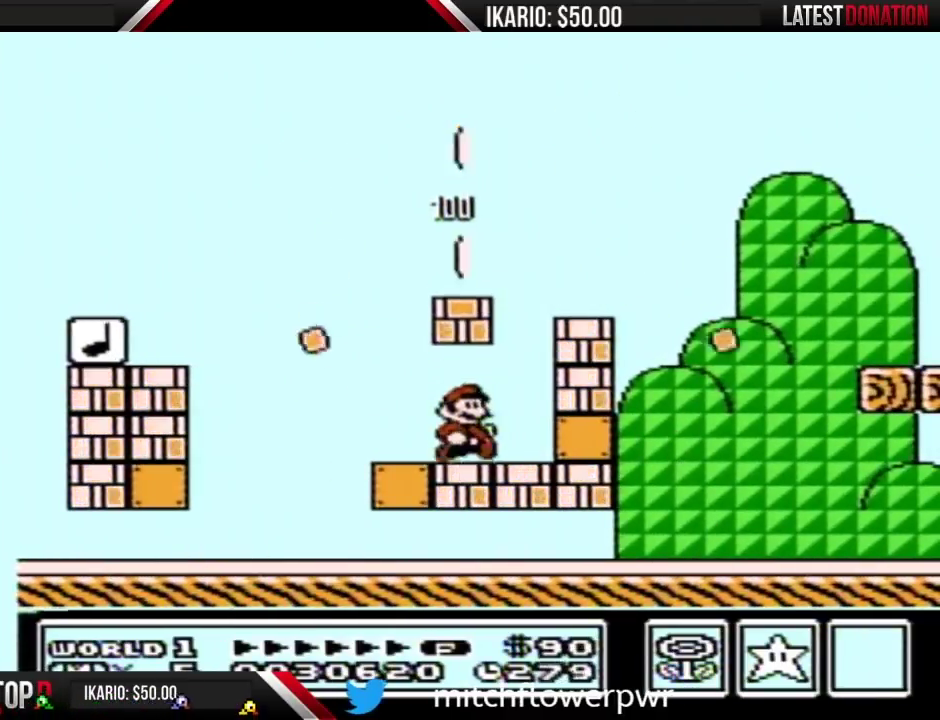
{"buttons": ["A", "B"], "events": [[50, "A", "up"], [150, "A", "down"], [400, "A", "up"], [500, "A", "down"]]}
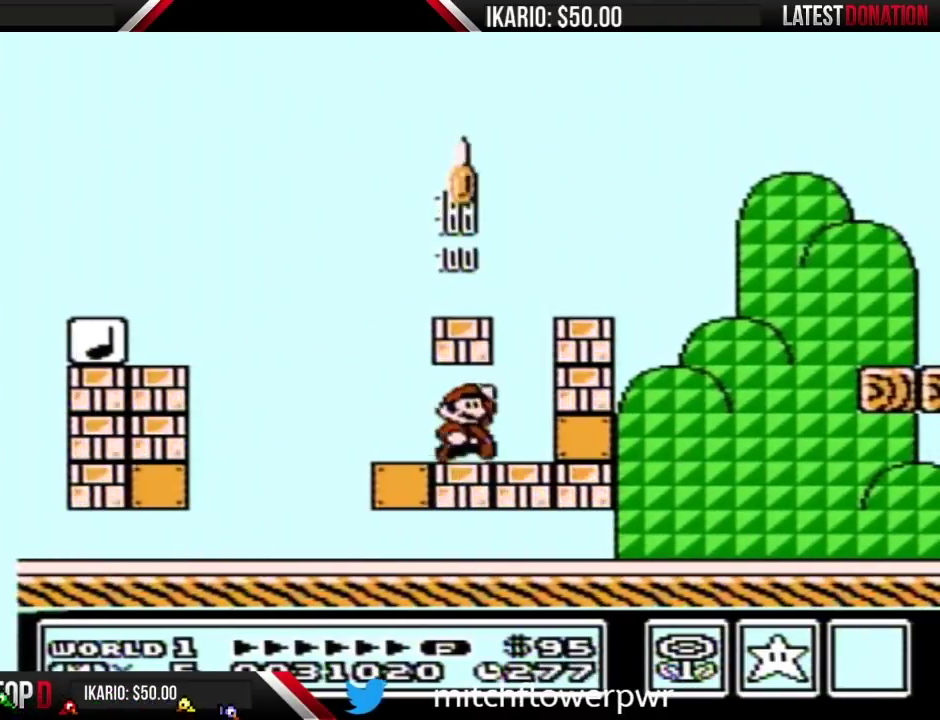
{"buttons": ["B"], "events": [[150, "A", "up"], [234, "A", "down"], [434, "A", "up"]]}